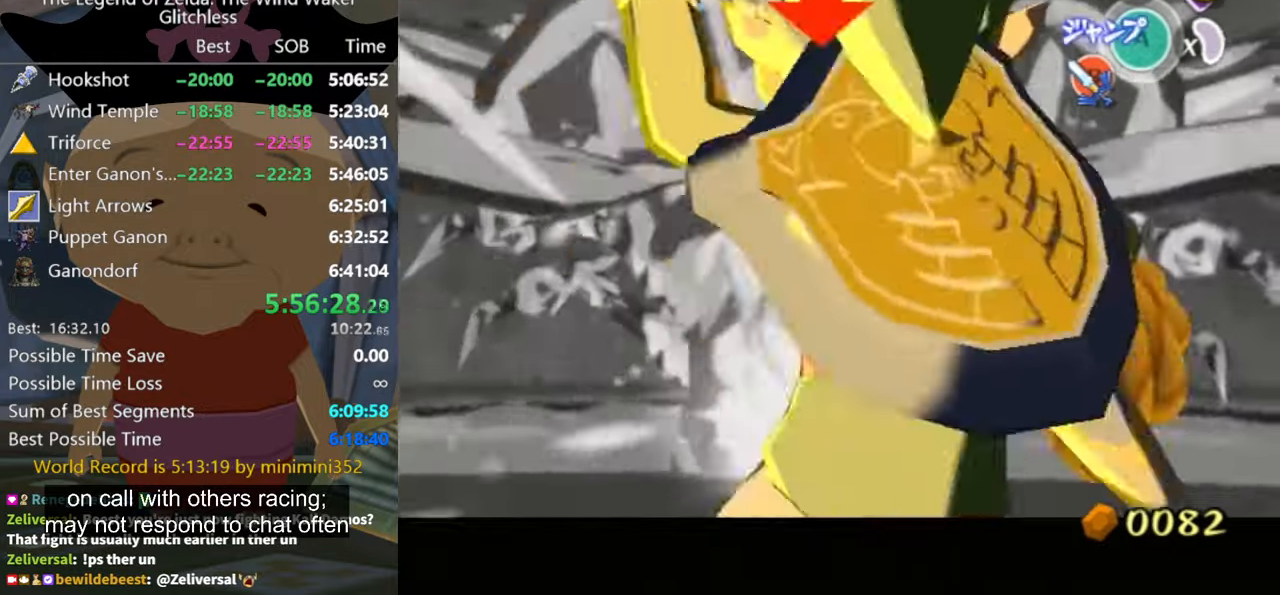
Gameplay with a controller (Nintendo layout); each line is a JSON object with the inputs held at the frame after it. "button_events" lists button changes between this image and that frame as [ms after this image, input, new state], when the widget could be followed in between (sticks are given only as held states). Not read: L2 L3 R3.
{"buttons": ["L1"], "left_stick": "right", "right_stick": "center", "button_events": []}
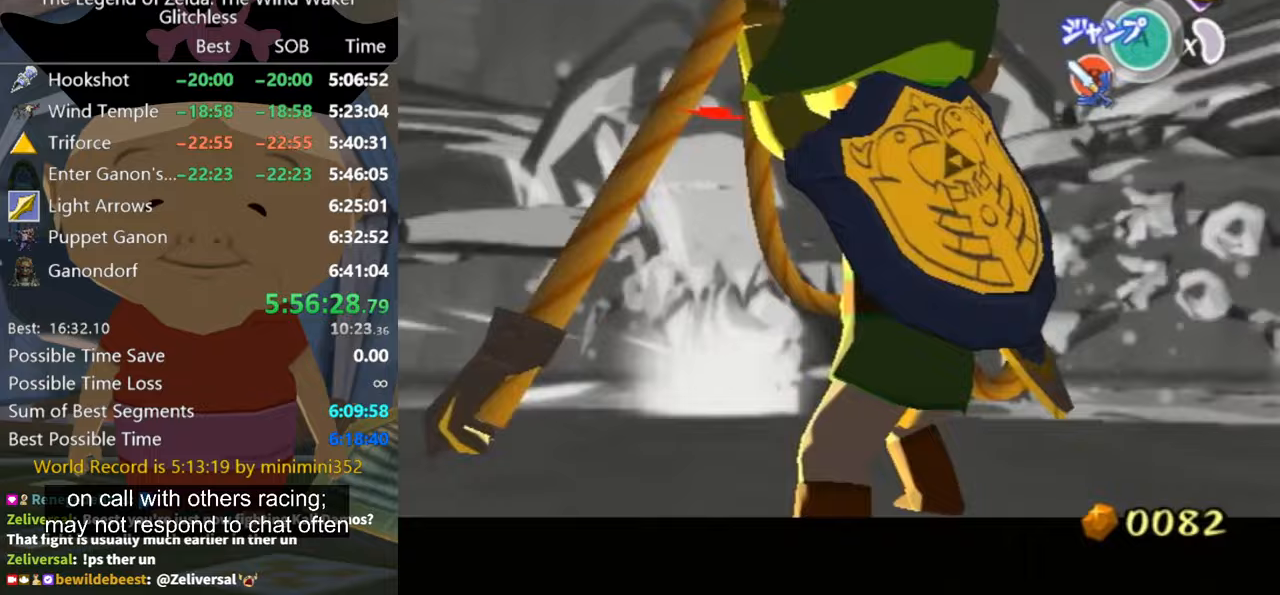
{"buttons": [], "left_stick": "down-right", "right_stick": "down", "button_events": [[133, "L1", "up"]]}
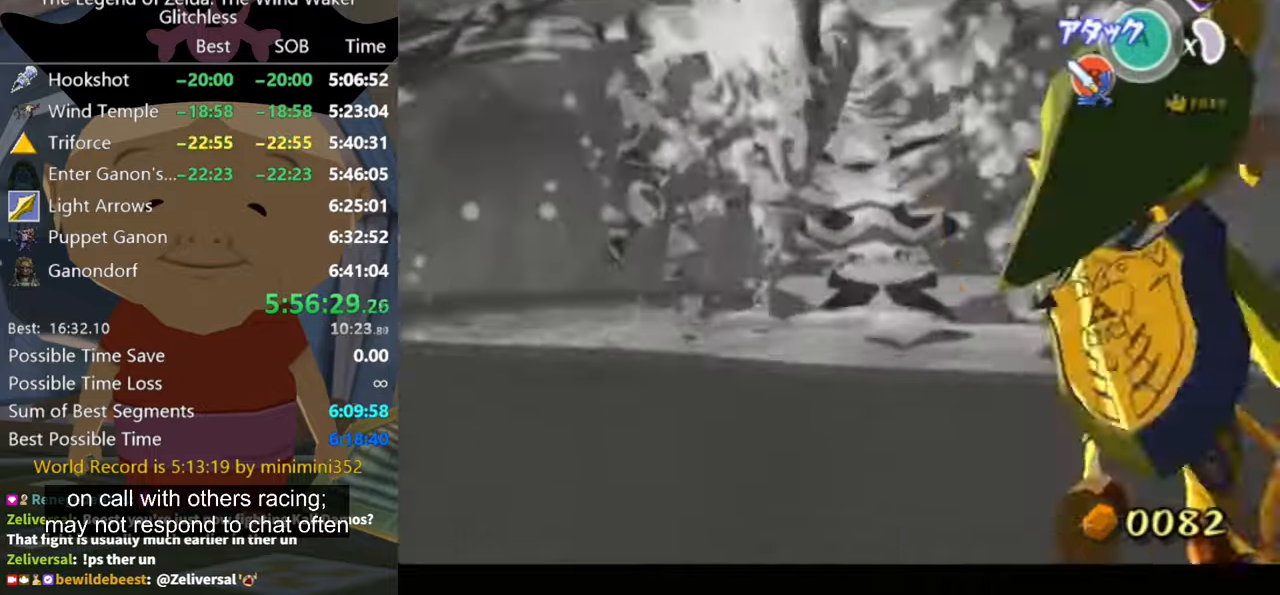
{"buttons": [], "left_stick": "up", "right_stick": "center", "button_events": []}
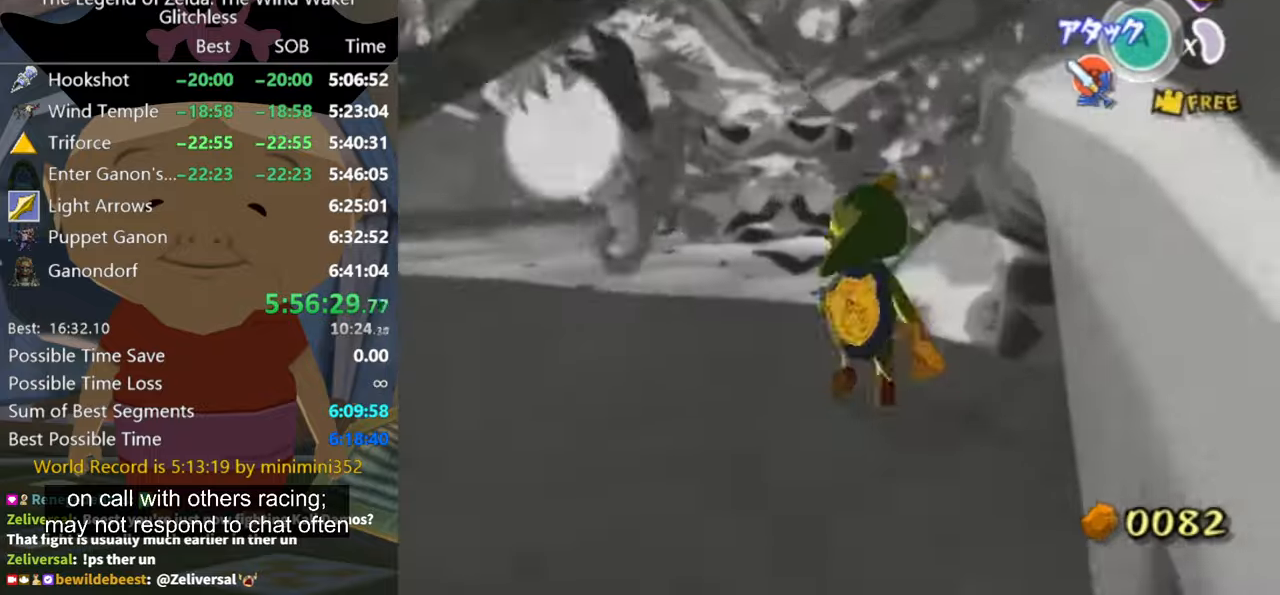
{"buttons": [], "left_stick": "down-left", "right_stick": "center", "button_events": [[233, "Z", "down"], [333, "Z", "up"]]}
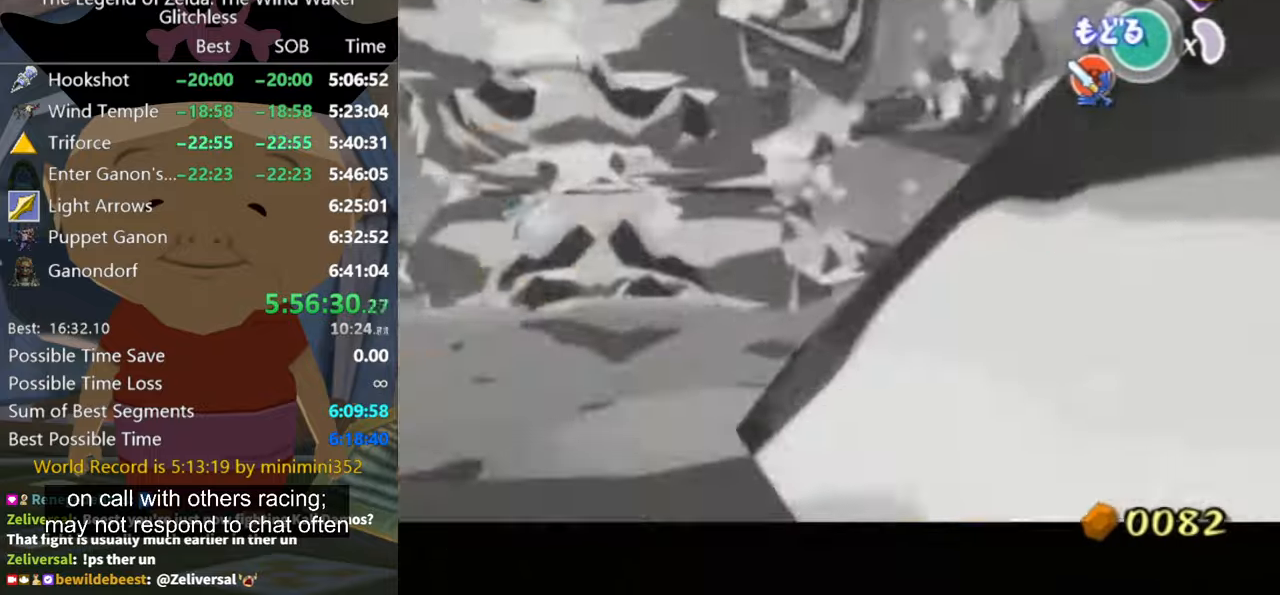
{"buttons": [], "left_stick": "down", "right_stick": "center", "button_events": []}
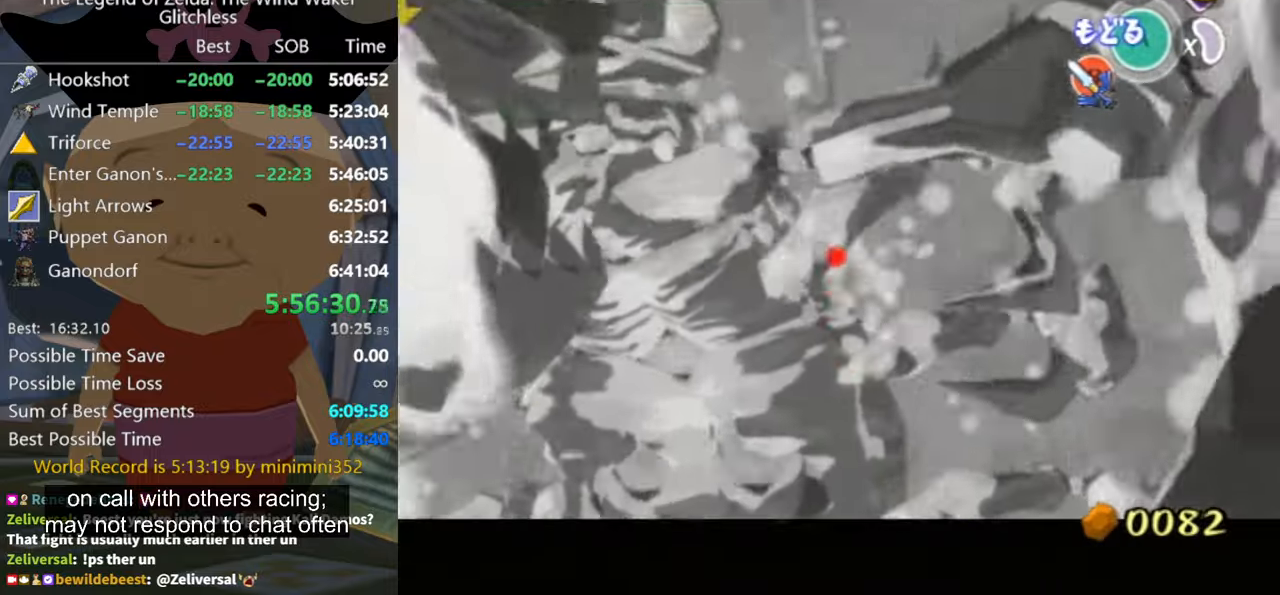
{"buttons": ["Z"], "left_stick": "down-left", "right_stick": "center", "button_events": [[133, "Z", "down"]]}
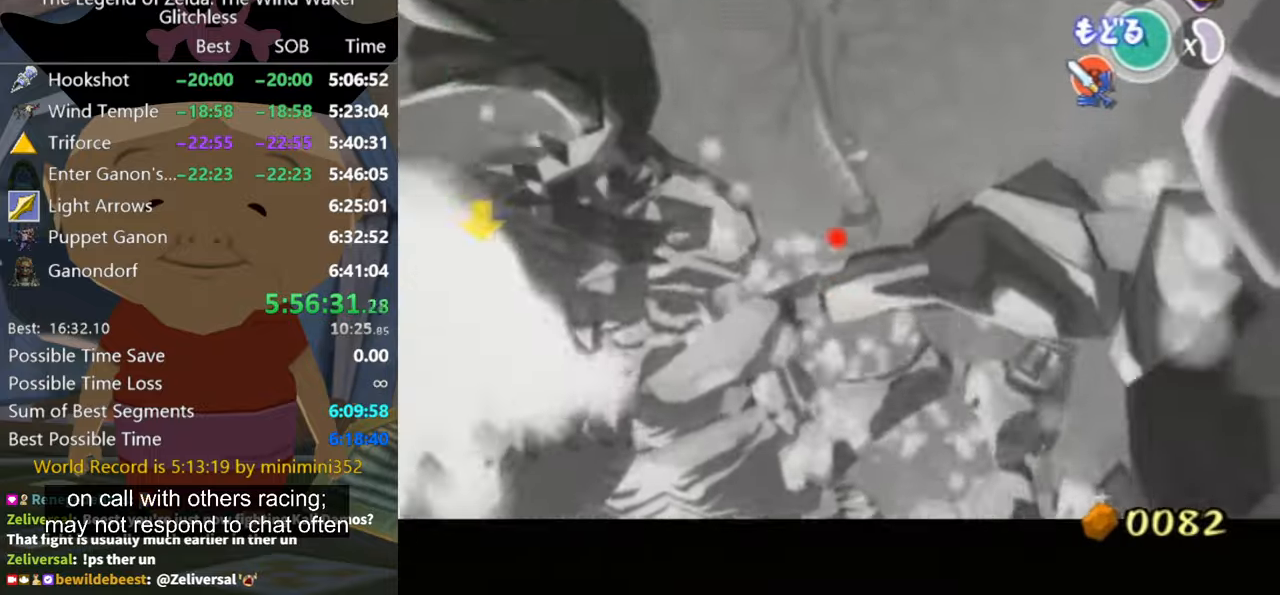
{"buttons": ["Z"], "left_stick": "center", "right_stick": "center", "button_events": []}
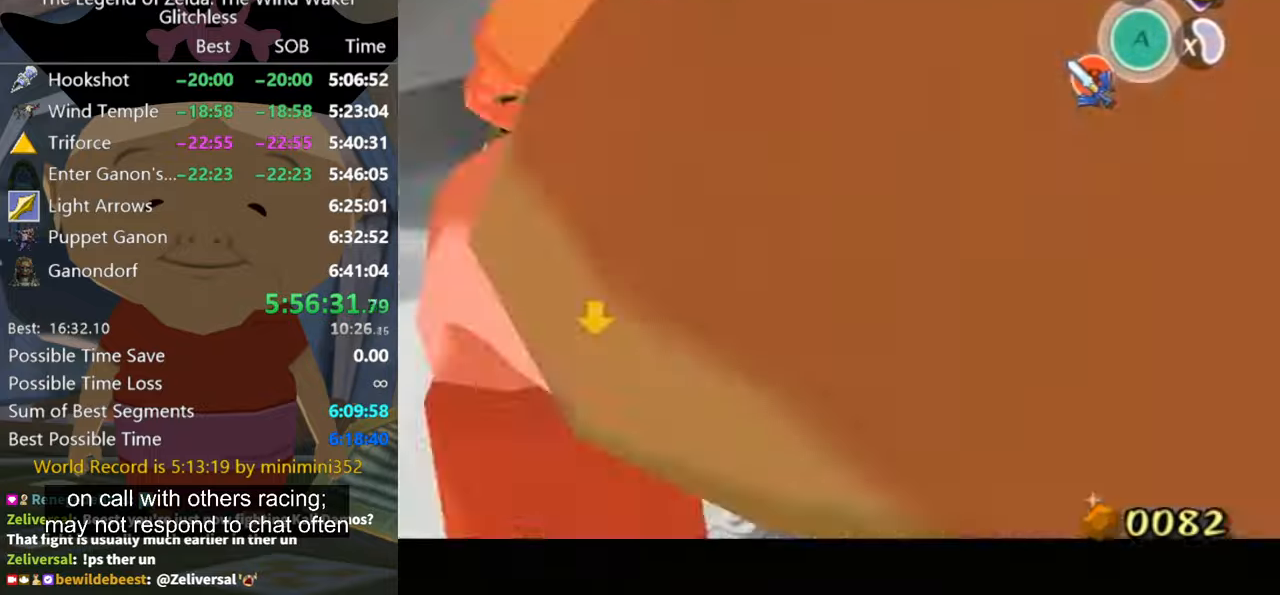
{"buttons": [], "left_stick": "center", "right_stick": "center", "button_events": [[500, "Z", "up"]]}
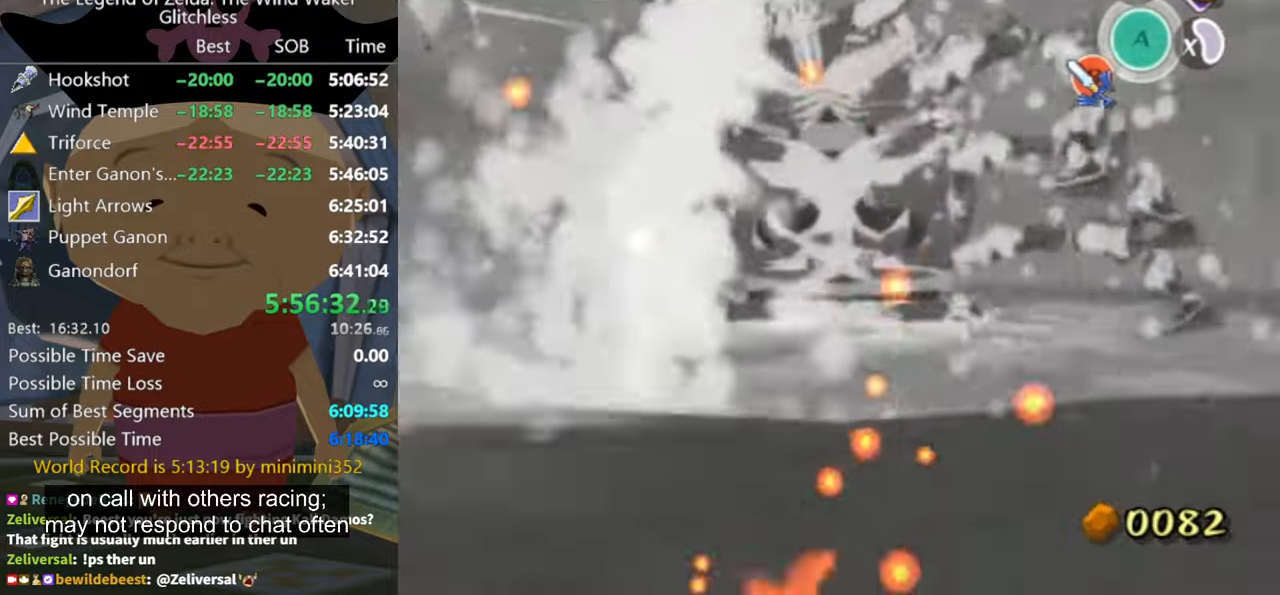
{"buttons": [], "left_stick": "up", "right_stick": "center", "button_events": []}
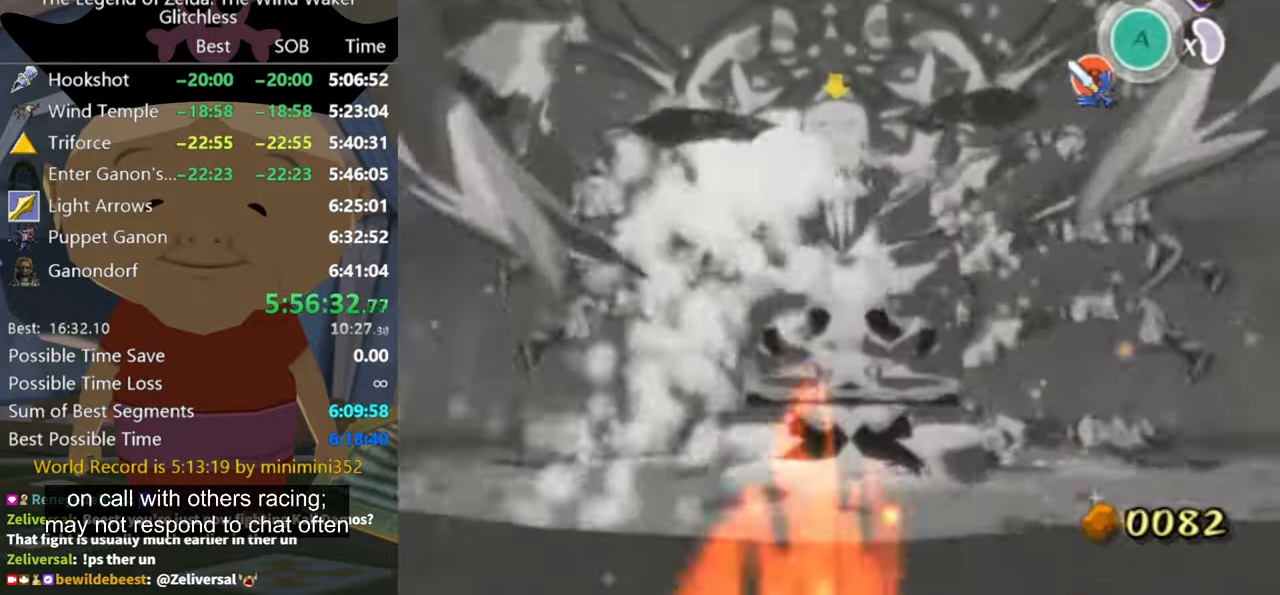
{"buttons": [], "left_stick": "up", "right_stick": "center", "button_events": []}
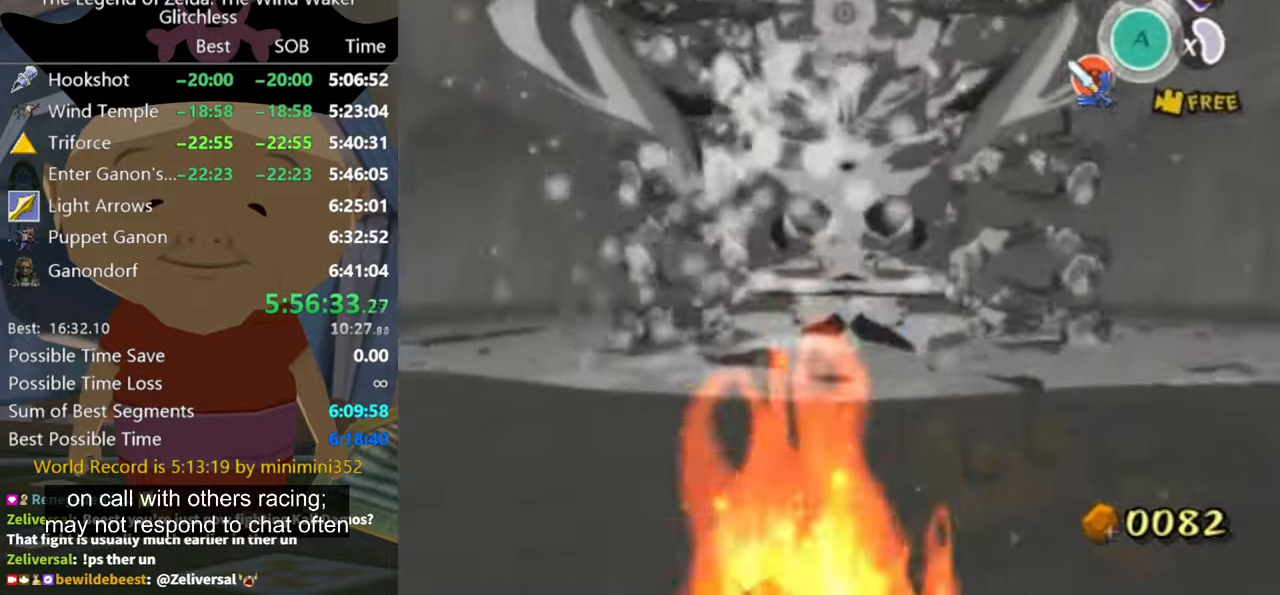
{"buttons": [], "left_stick": "up", "right_stick": "center", "button_events": []}
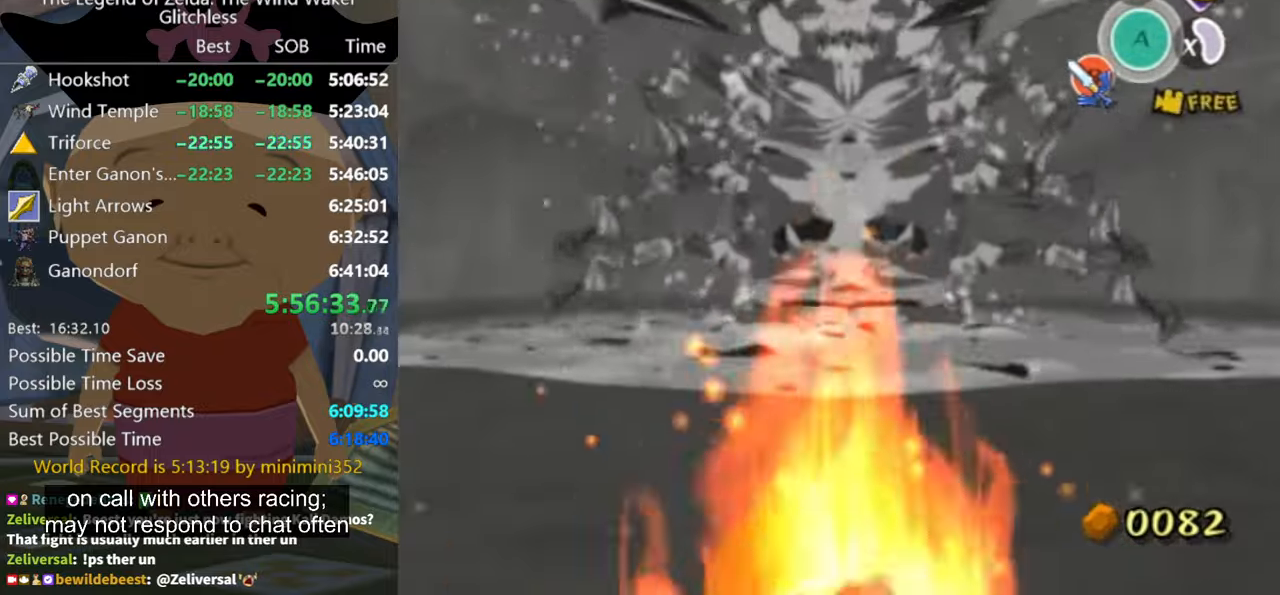
{"buttons": [], "left_stick": "up", "right_stick": "center", "button_events": []}
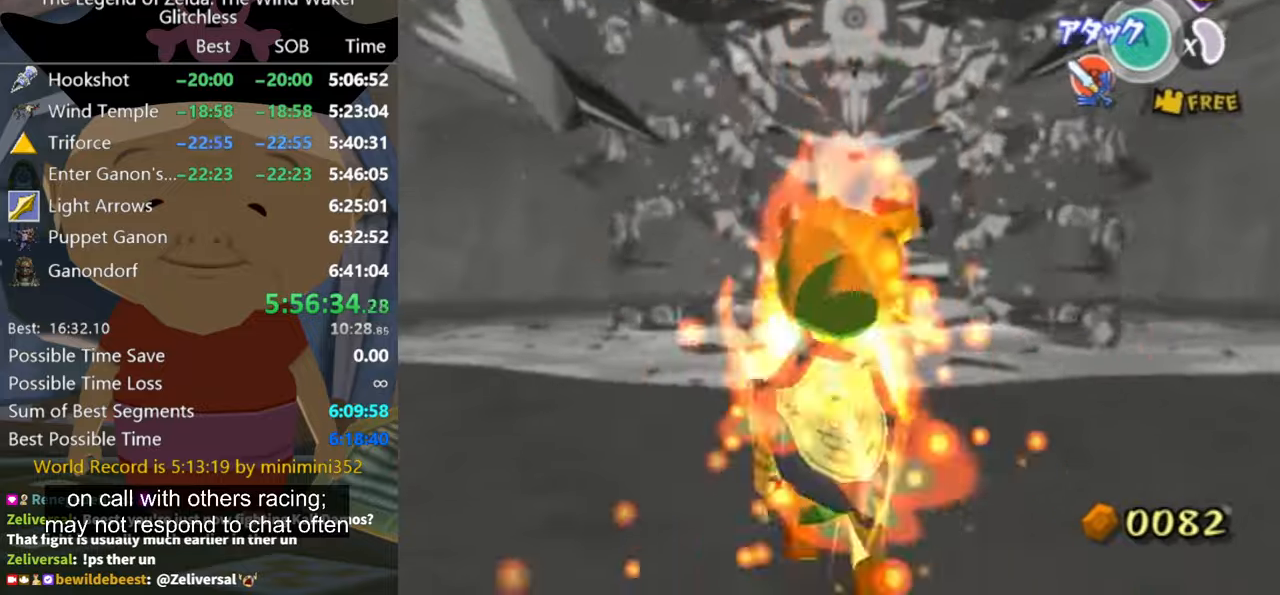
{"buttons": [], "left_stick": "up", "right_stick": "center", "button_events": []}
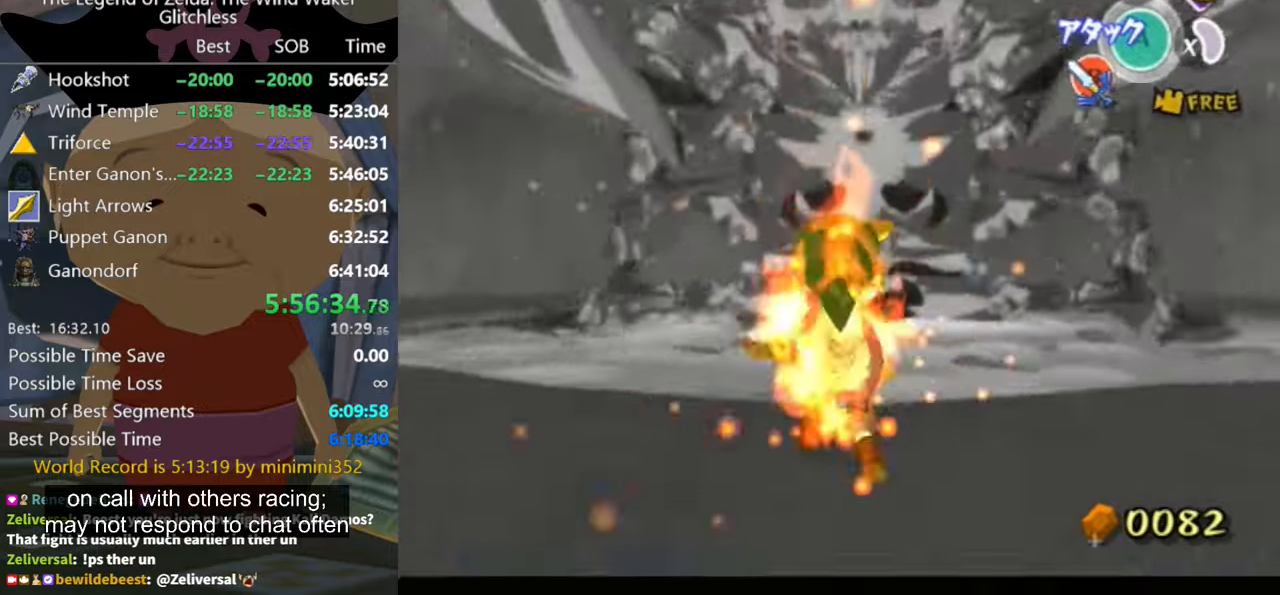
{"buttons": [], "left_stick": "down", "right_stick": "center", "button_events": [[33, "Z", "down"], [166, "Z", "up"]]}
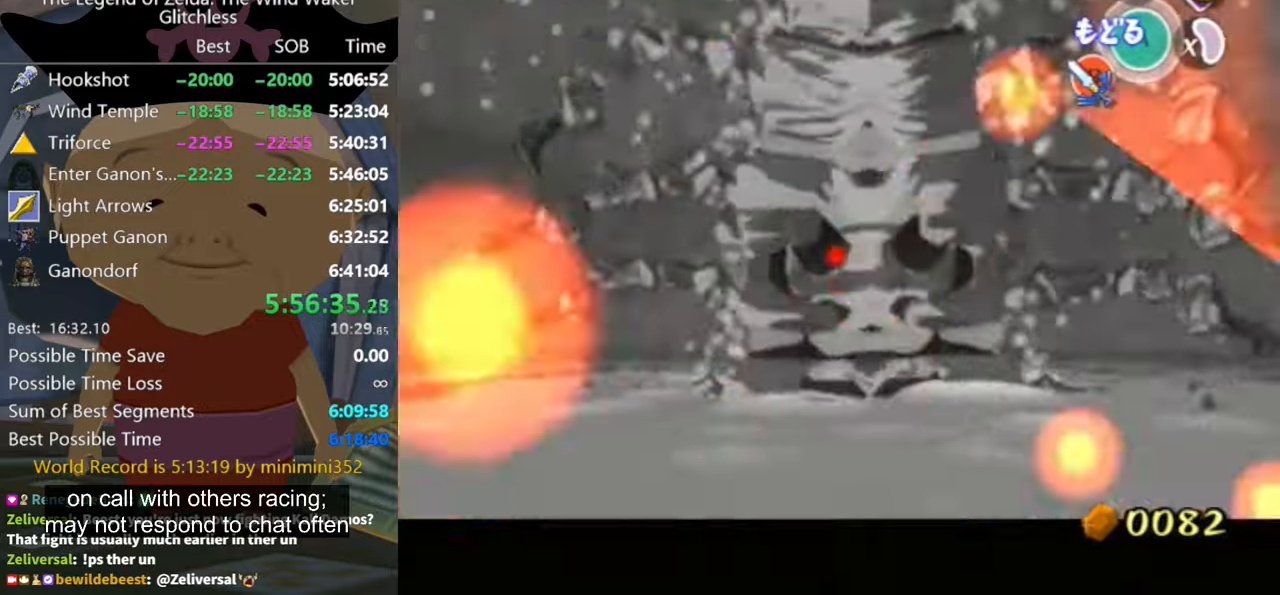
{"buttons": ["Z"], "left_stick": "down", "right_stick": "center", "button_events": [[466, "Z", "down"]]}
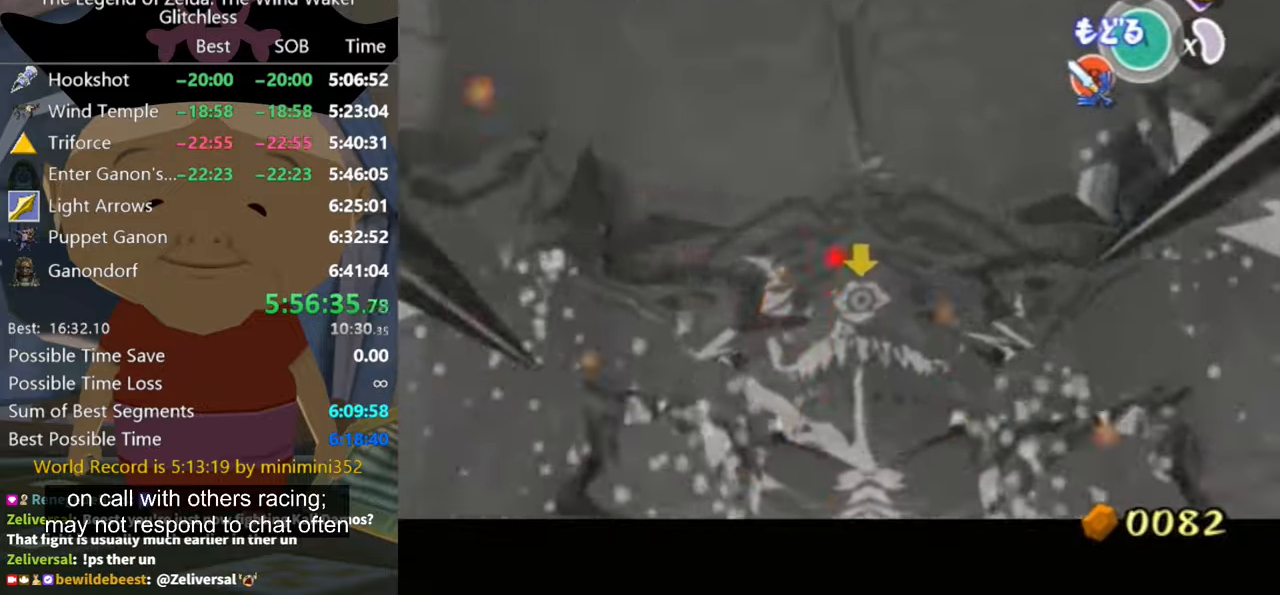
{"buttons": ["Z"], "left_stick": "down-right", "right_stick": "center", "button_events": []}
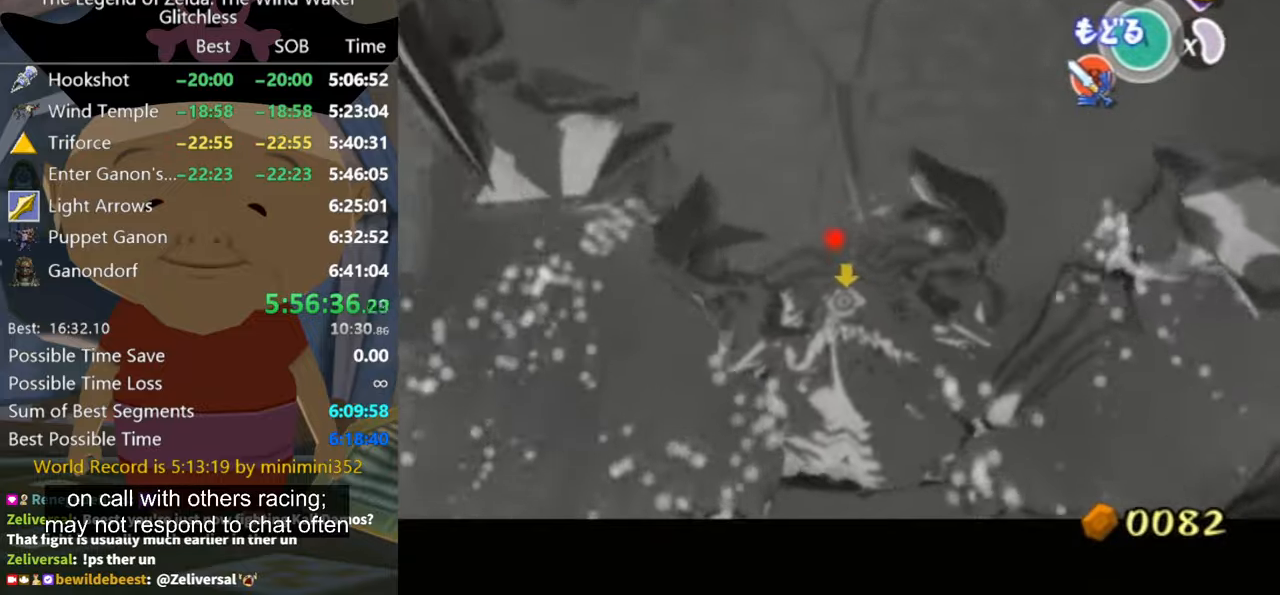
{"buttons": [], "left_stick": "center", "right_stick": "center", "button_events": [[300, "Z", "up"]]}
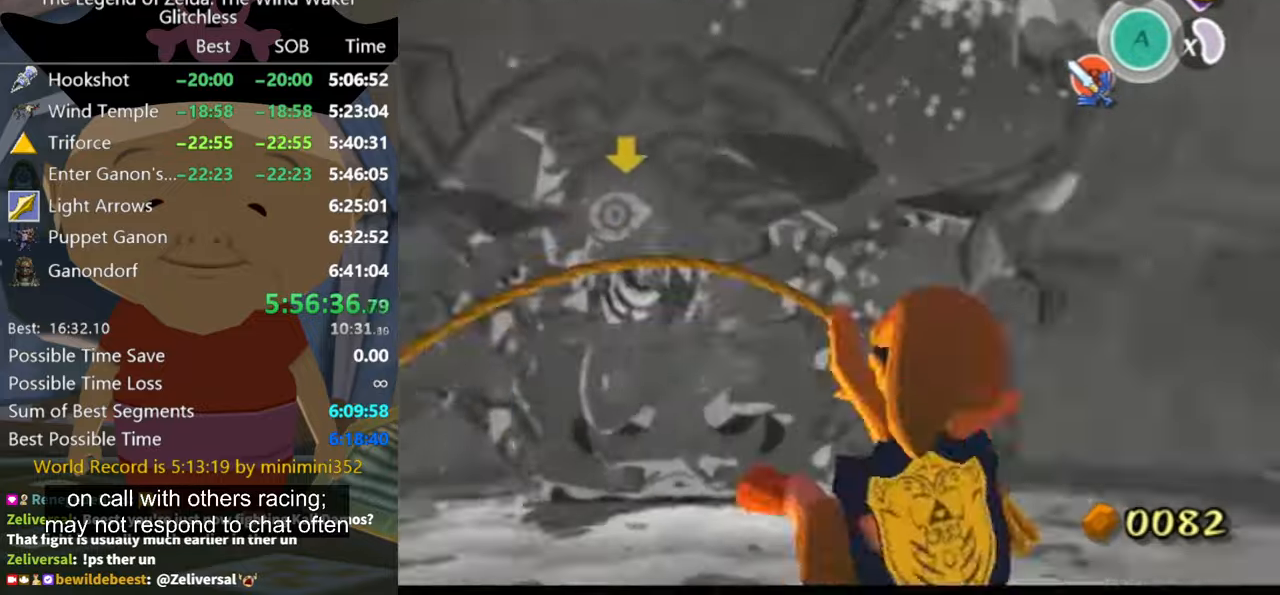
{"buttons": [], "left_stick": "center", "right_stick": "right", "button_events": []}